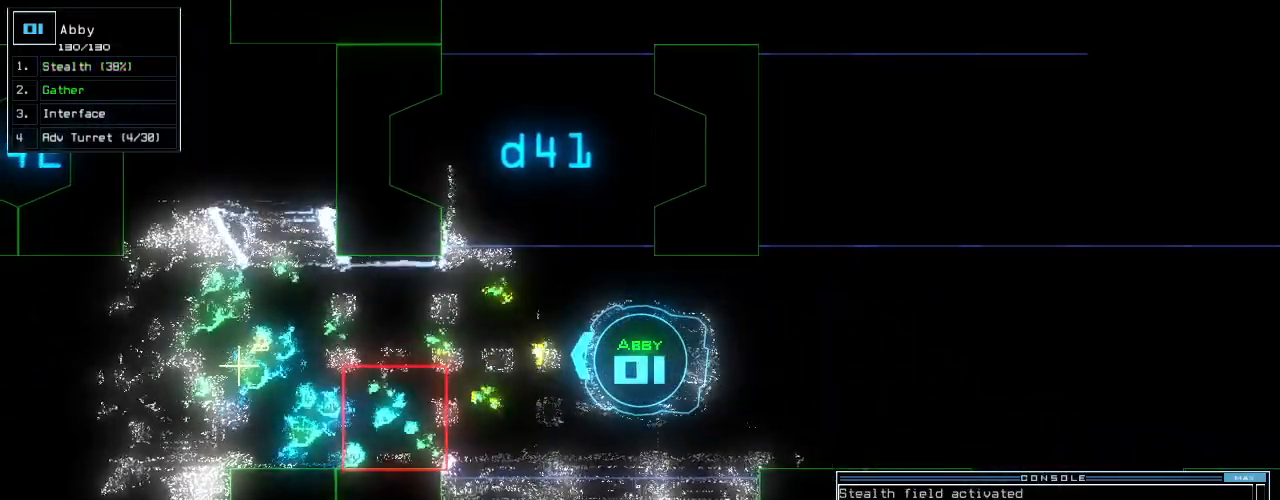
Gameplay with keyboard; each line is a JSON object with the keys held at the frame after it. "events" lists presses ("down") and releases ("up") of ".", "0", "1", "2", "3", "4", "5", "6", "7", "8", "9", "a", "b", "backspace", "c", "caps_lock", "comma", "ctrl_l", "ctrl_r", "d", "down", "e", "equals", "escape", "f", "f8", "g", "h", "i", "j", "k", "l", "left", "m", "minus", "n", "o", "p", "page_down", "page_up", "q", "quote", "r", "return", "right", "s", "semicolon", "shift_l", "shift_r", "space", "t", "tab", "tilde", "u", "up", "v", "w", "x", "y" and "z" between this image and that frame as [ms after this image, input, new state], when the widget could be followed in between. No other keys are recorded. Mouse input is not recorded.
{"keys": ["right", "up"], "events": [[460, "right", "down"], [460, "up", "down"]]}
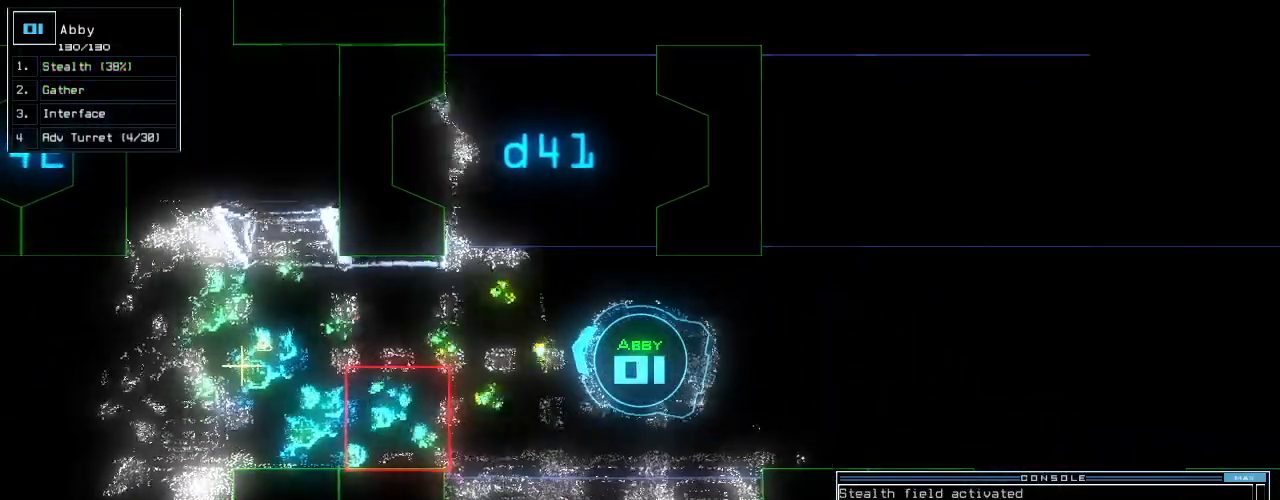
{"keys": []}
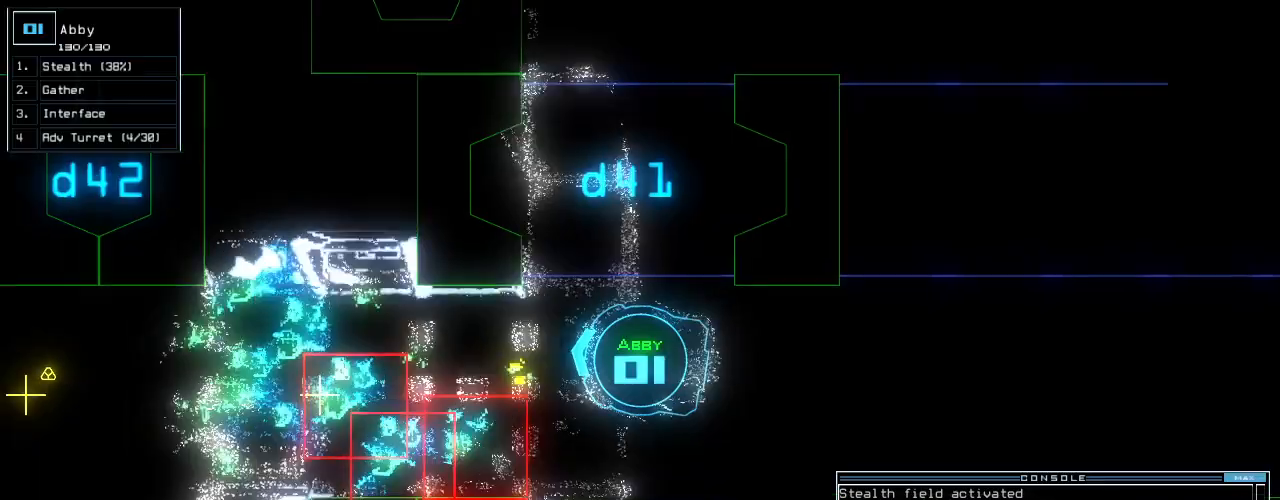
{"keys": ["return"], "events": [[80, "right", "down"], [140, "right", "up"], [240, "down", "down"], [460, "return", "down"], [480, "down", "up"]]}
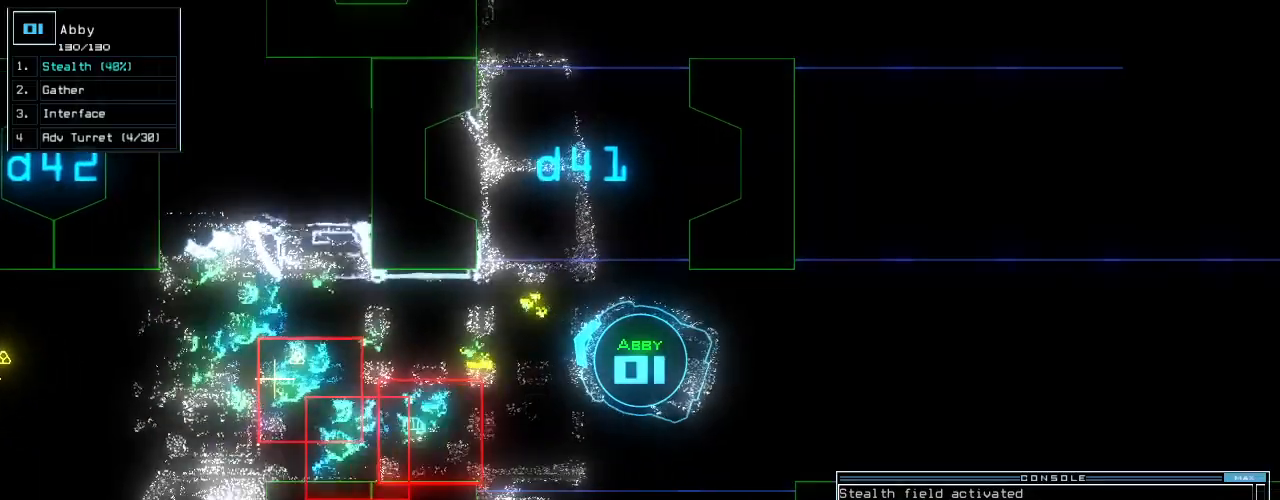
{"keys": ["left", "up"], "events": [[20, "right", "down"], [80, "up", "down"], [240, "return", "up"], [240, "right", "up"], [360, "left", "down"]]}